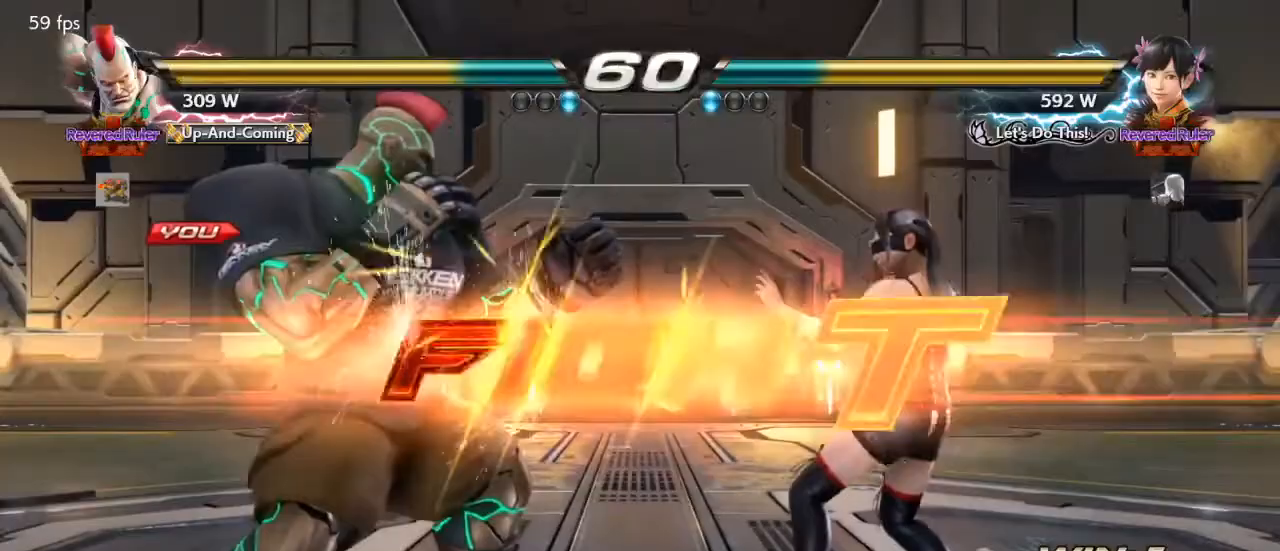
Gameplay with a controller (arcade stick); each line is a JSON object with the inputs held at the frame after it. "events" lists button and stick changes between this image and that frame as [ms after this image, input, new state], when the widget could be followed in between. Not read: L3 R3 other_buttons.
{"buttons": ["DPAD_LEFT"], "events": [[300, "DPAD_LEFT", "down"], [333, "DPAD_DOWN", "down"], [367, "DPAD_DOWN", "up"], [400, "DPAD_LEFT", "up"], [500, "DPAD_LEFT", "down"]]}
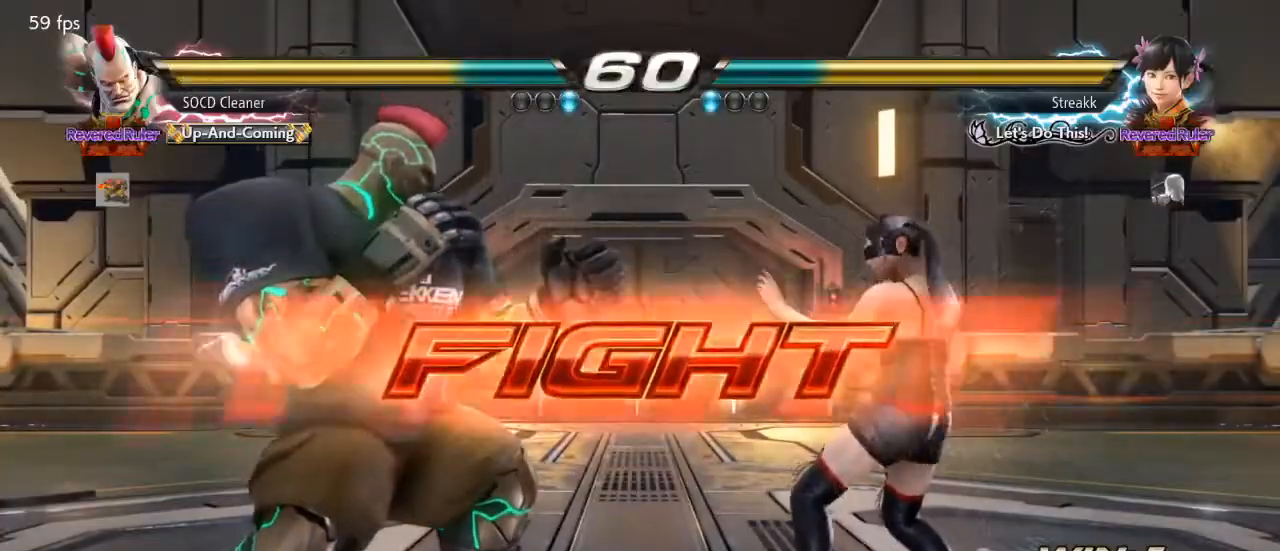
{"buttons": ["DPAD_LEFT"], "events": [[167, "DPAD_LEFT", "up"], [200, "DPAD_LEFT", "down"], [367, "DPAD_DOWN", "down"], [400, "DPAD_DOWN", "up"], [433, "DPAD_LEFT", "up"], [467, "DPAD_LEFT", "down"]]}
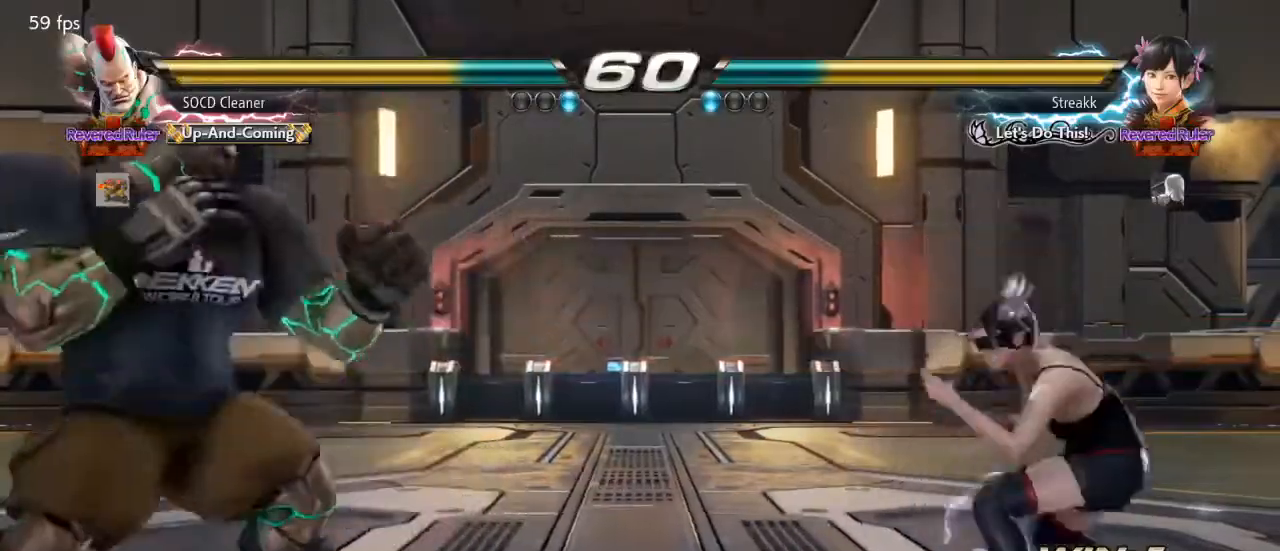
{"buttons": ["SQUARE", "DPAD_RIGHT"], "events": [[100, "DPAD_LEFT", "up"], [200, "DPAD_RIGHT", "down"], [300, "DPAD_RIGHT", "up"], [367, "DPAD_RIGHT", "down"], [500, "SQUARE", "down"]]}
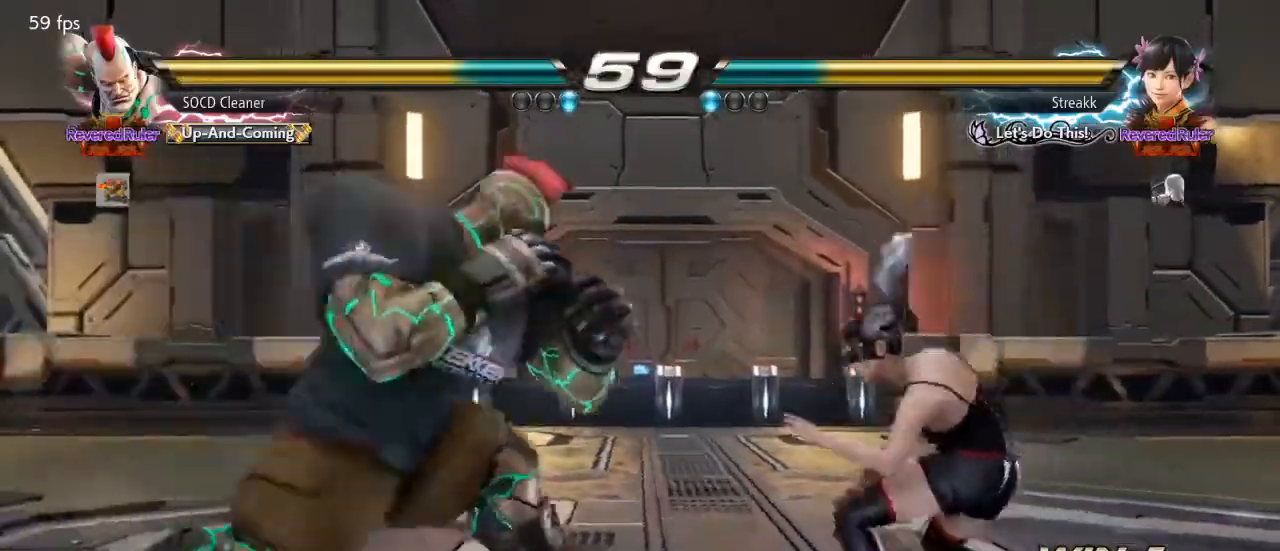
{"buttons": [], "events": [[167, "DPAD_LEFT", "down"], [167, "DPAD_RIGHT", "up"], [200, "SQUARE", "up"], [500, "DPAD_LEFT", "up"]]}
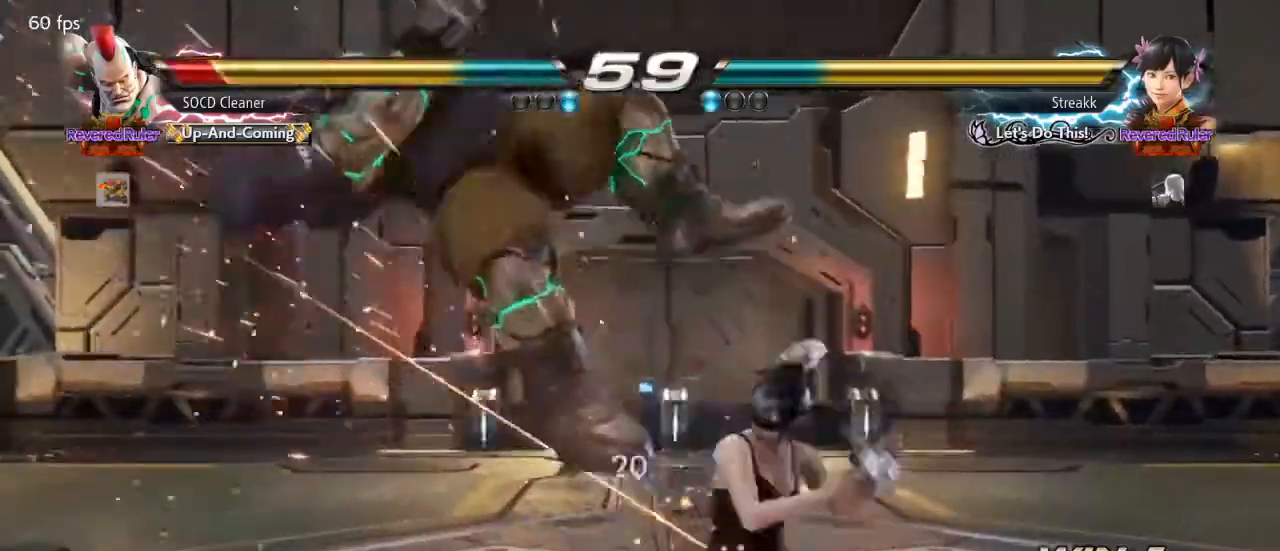
{"buttons": [], "events": [[133, "SQUARE", "down"], [133, "TRIANGLE", "down"], [367, "SQUARE", "up"], [367, "TRIANGLE", "up"]]}